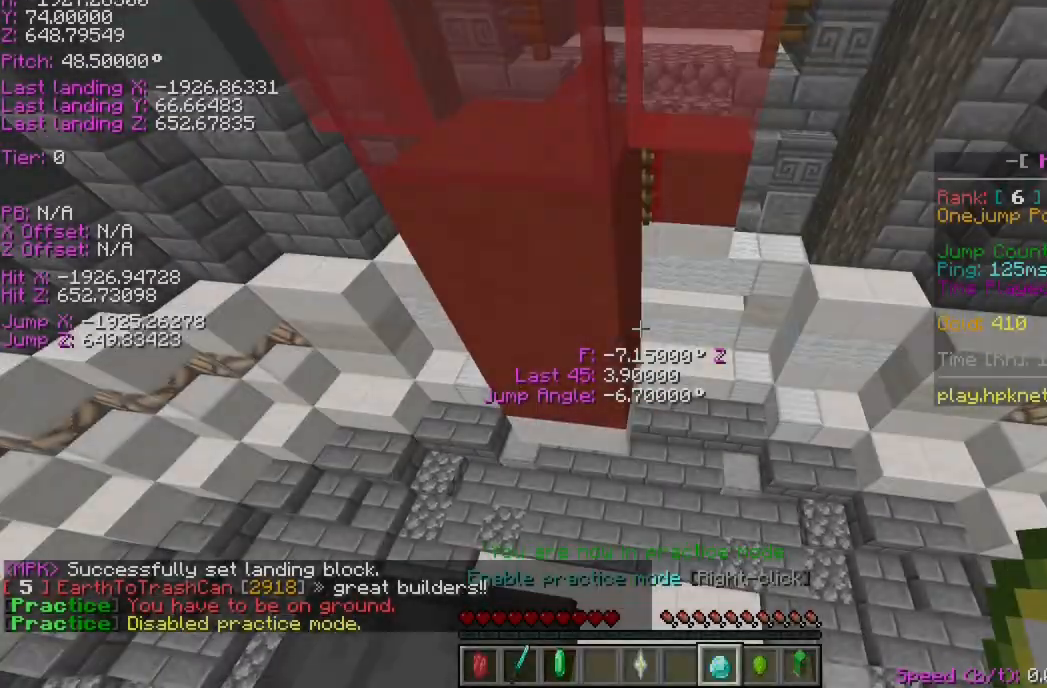
Gameplay with keyboard; each line is a JSON object with the keys held at the frame after it. "events" lists presses ("down") and releases ("up") of "a", "ctrl", "d", "s", "shift", "space" and "w" between this image and that frame as [ms after this image, input, new state], when the widget could be followed in between. No other keys are recorded. Mouse input is not recorded.
{"keys": ["ctrl", "space"], "events": [[480, "space", "down"]]}
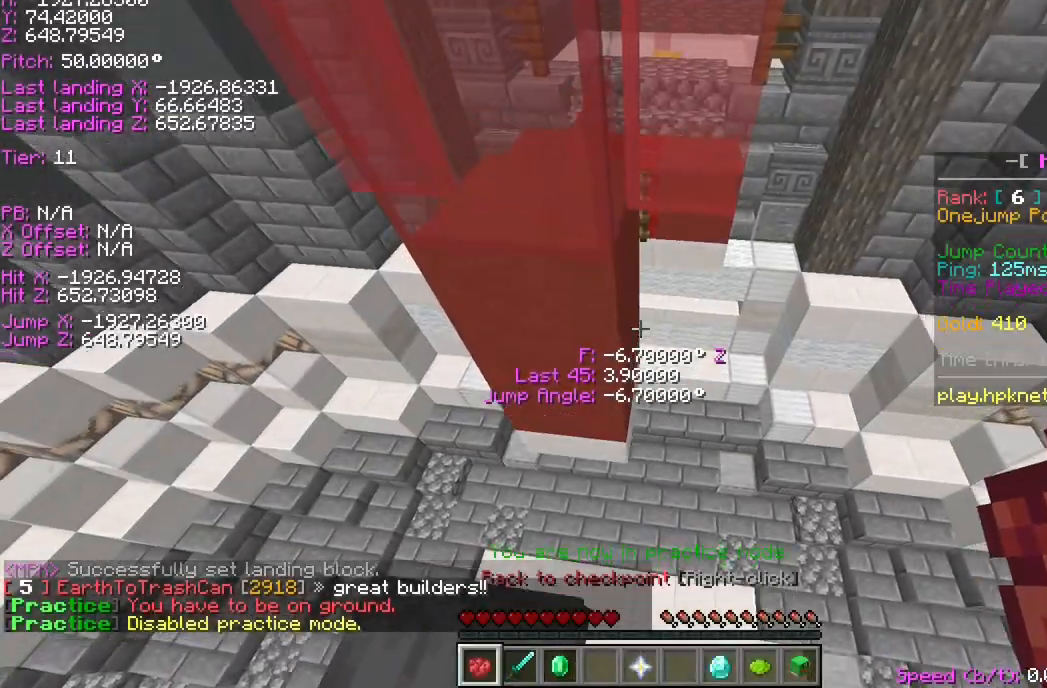
{"keys": ["ctrl", "s"], "events": [[35, "s", "down"], [35, "space", "up"]]}
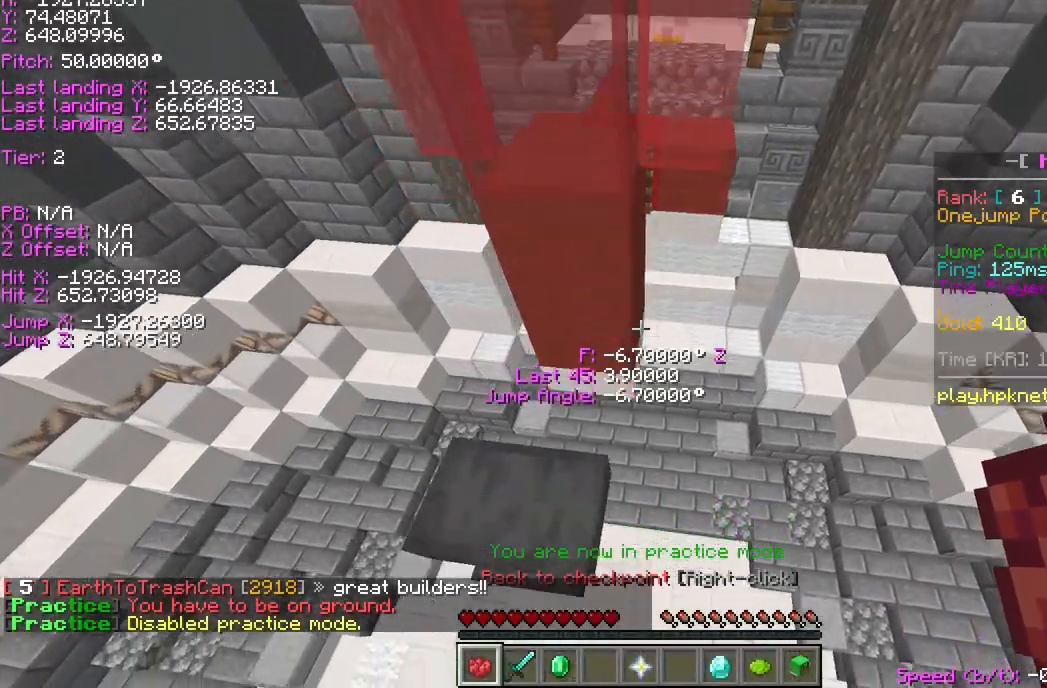
{"keys": ["a", "ctrl", "w"], "events": [[171, "a", "down"], [171, "s", "up"], [171, "space", "down"], [171, "w", "down"], [206, "space", "up"]]}
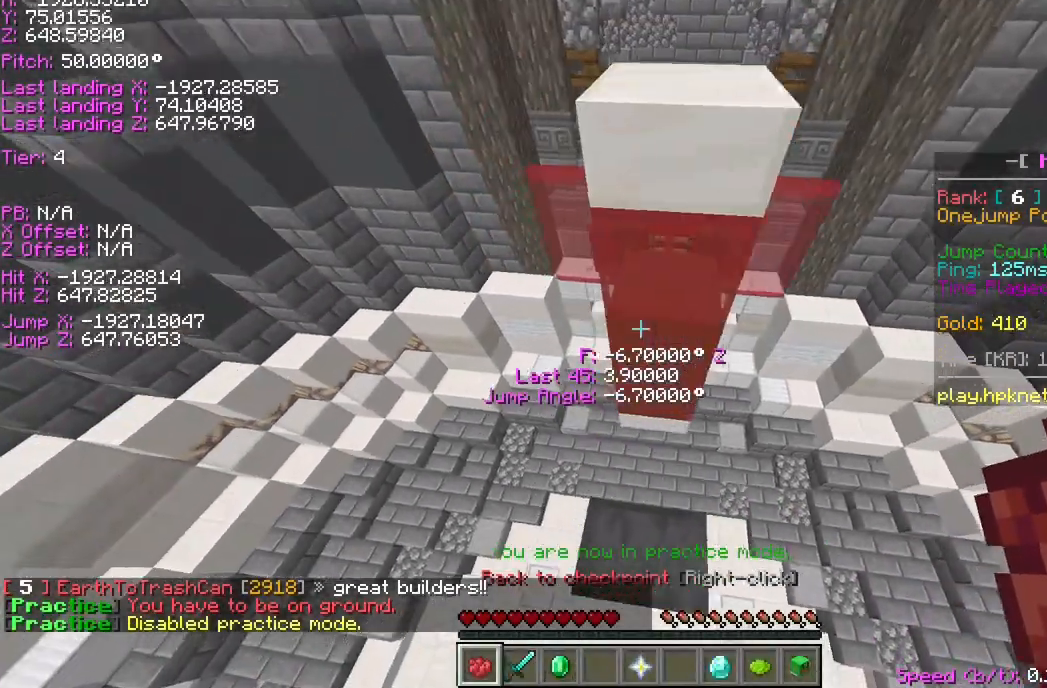
{"keys": ["ctrl", "d", "w"], "events": [[309, "a", "up"], [309, "d", "down"]]}
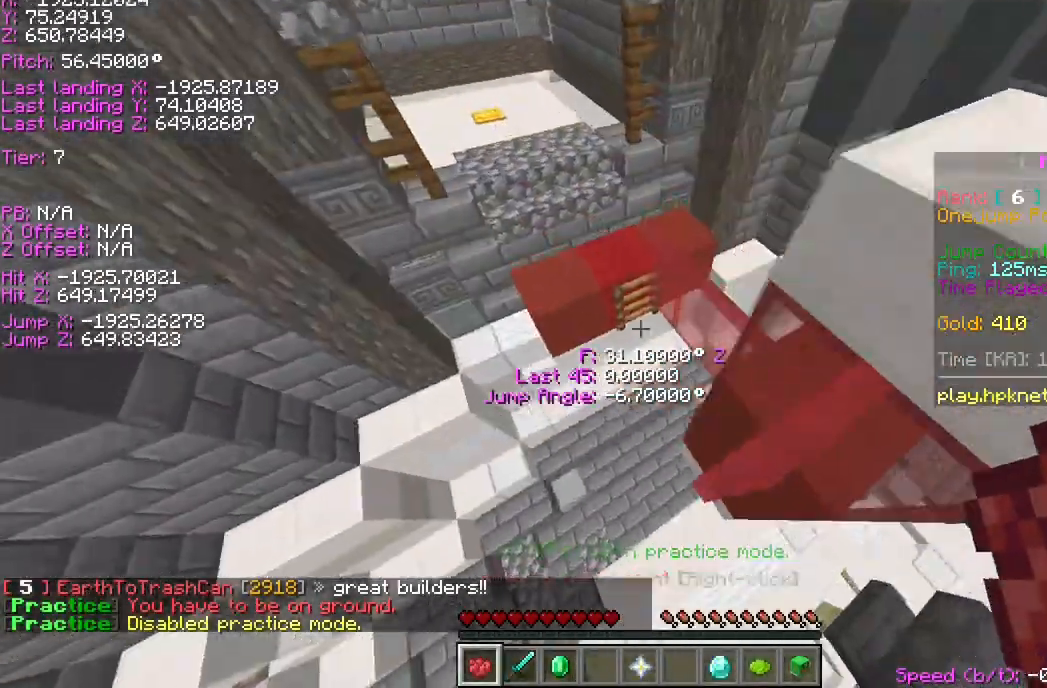
{"keys": ["ctrl", "d", "shift", "w"], "events": [[412, "shift", "down"]]}
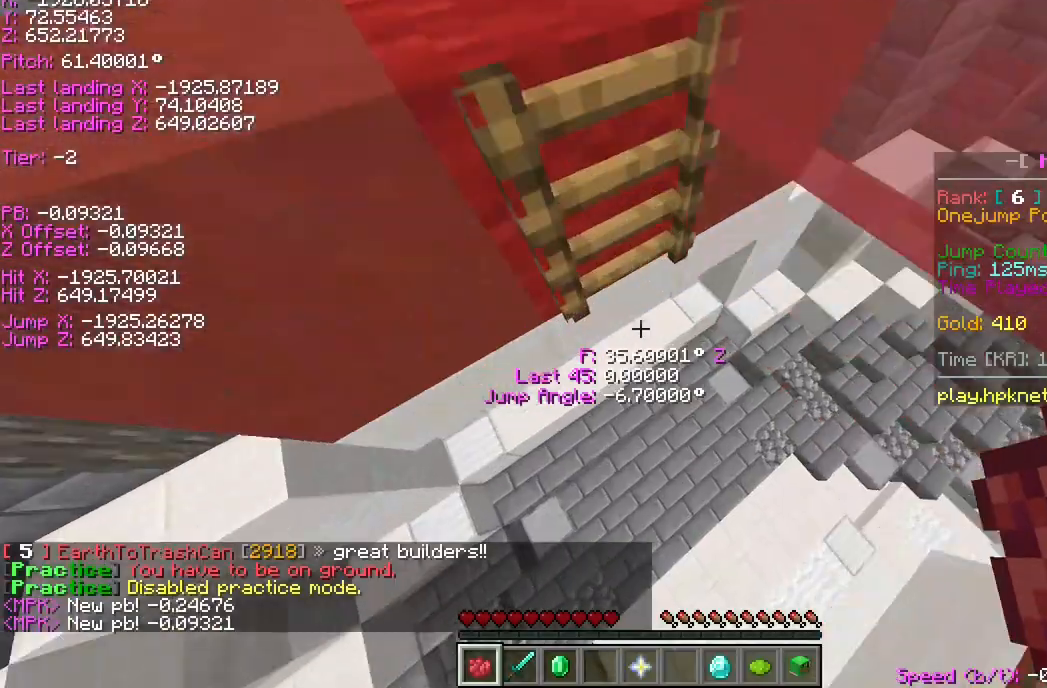
{"keys": ["ctrl", "s", "space"], "events": [[172, "d", "up"], [172, "shift", "up"], [172, "w", "up"], [447, "space", "down"], [481, "s", "down"]]}
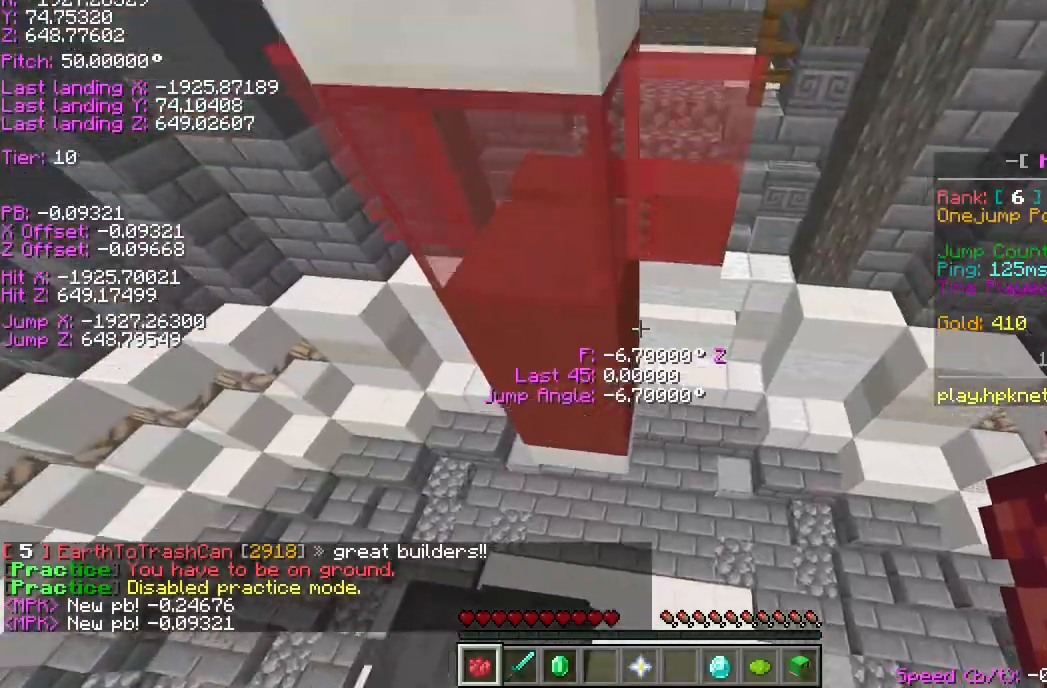
{"keys": ["ctrl", "s"], "events": [[34, "space", "up"]]}
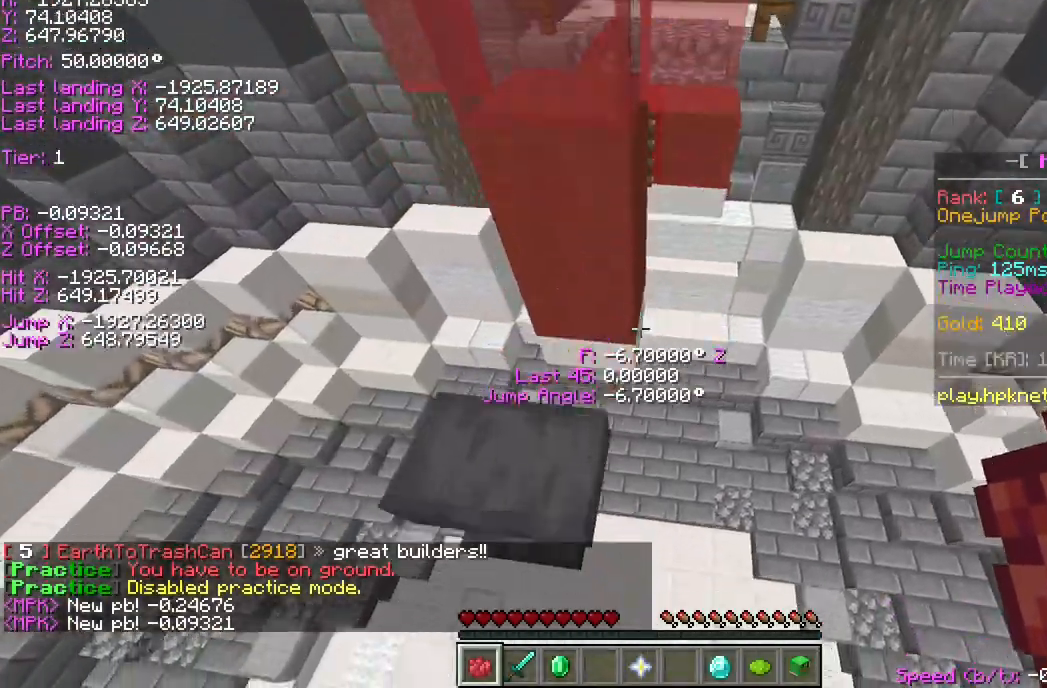
{"keys": ["a", "ctrl", "w"], "events": [[102, "a", "down"], [102, "s", "up"], [102, "space", "down"], [102, "w", "down"], [205, "space", "up"]]}
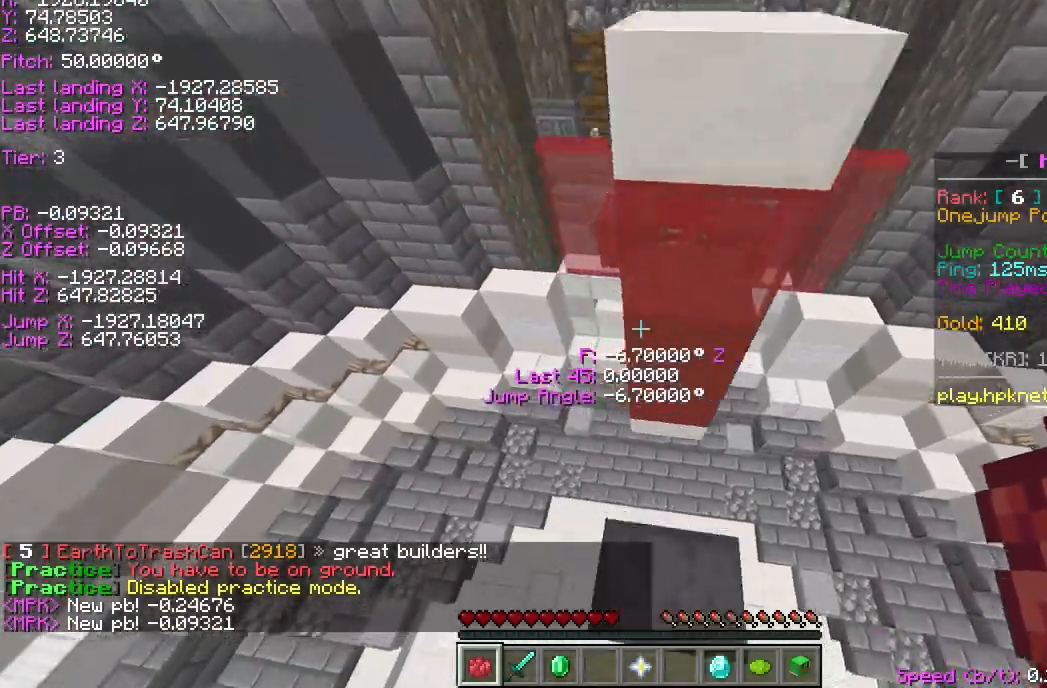
{"keys": ["ctrl", "d", "w"], "events": [[240, "d", "down"], [240, "space", "down"], [275, "a", "up"], [275, "space", "up"]]}
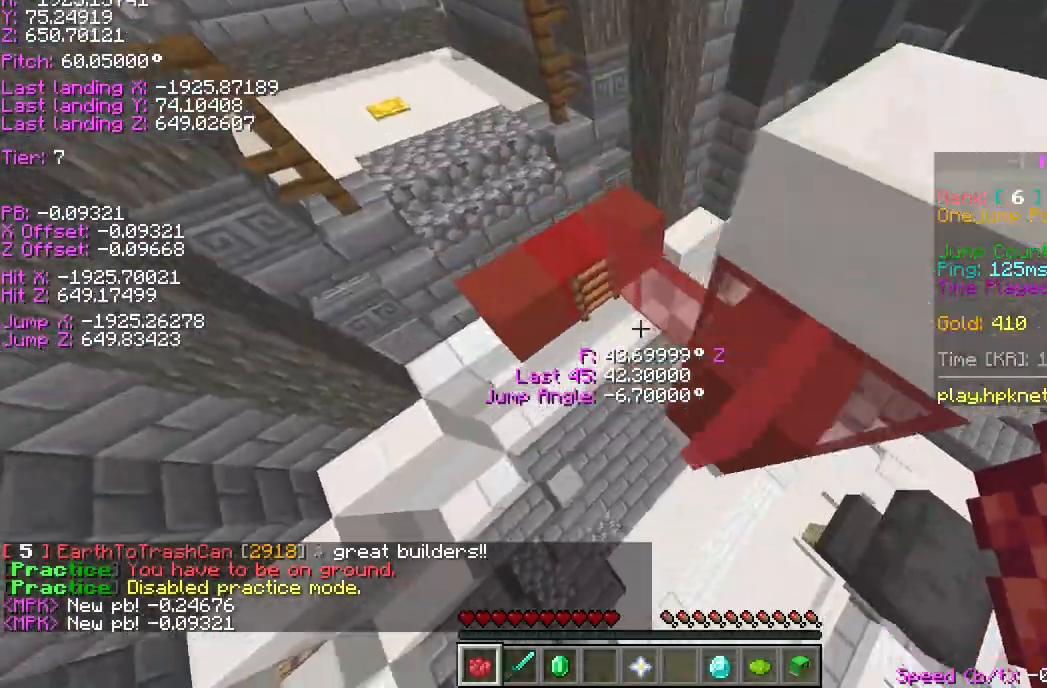
{"keys": ["ctrl", "d", "shift", "w"], "events": [[411, "shift", "down"]]}
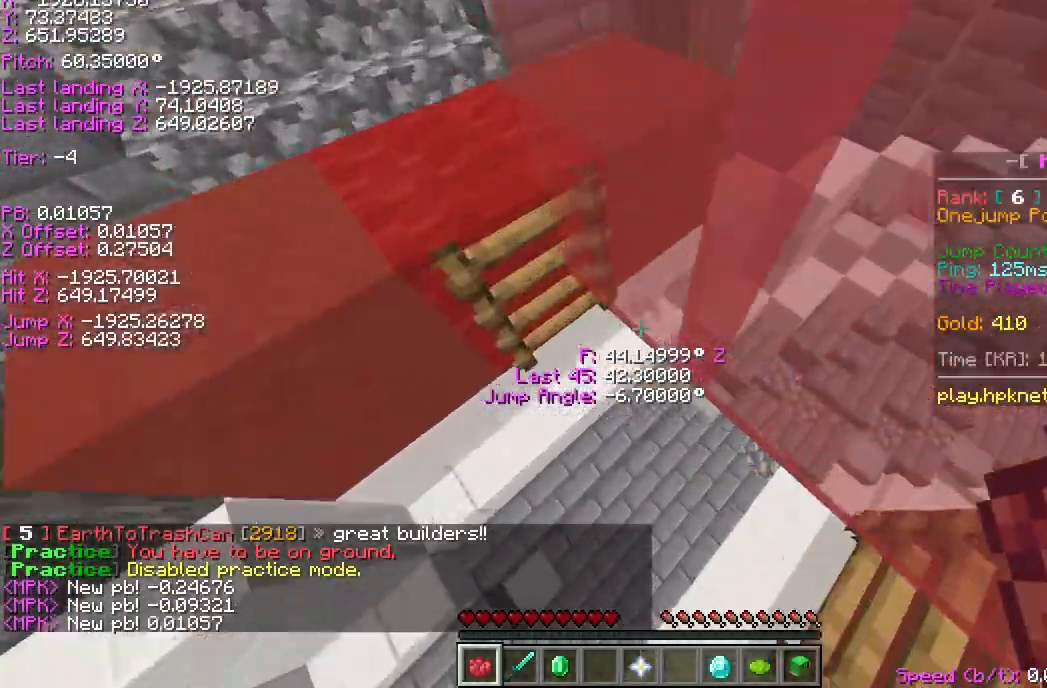
{"keys": ["ctrl", "shift", "w"], "events": [[446, "d", "up"]]}
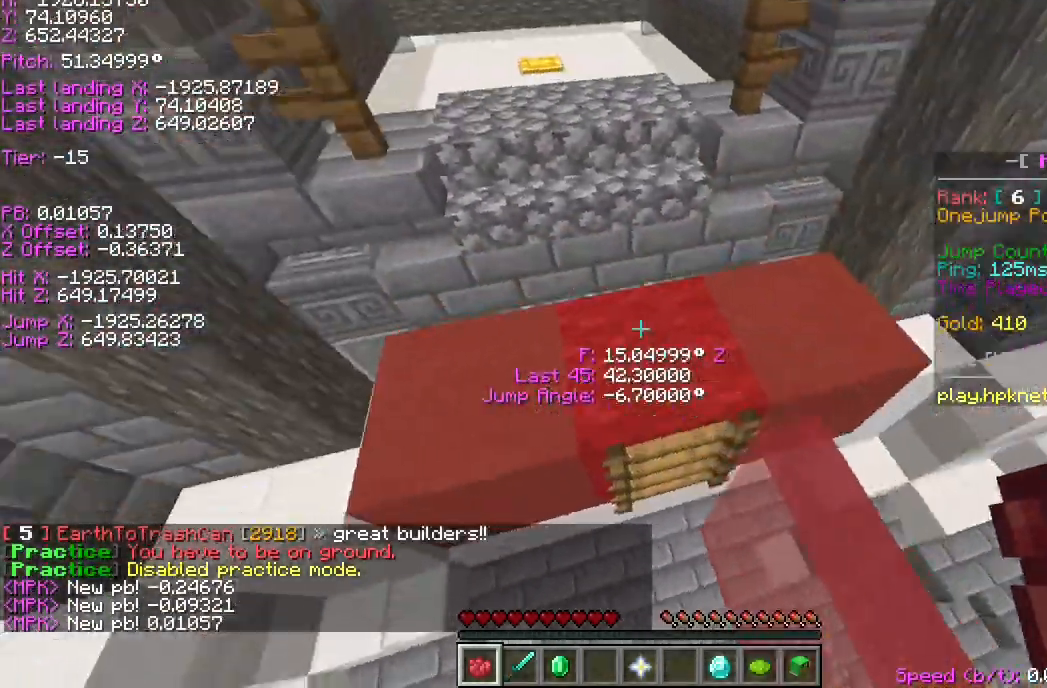
{"keys": ["ctrl", "shift", "w"], "events": []}
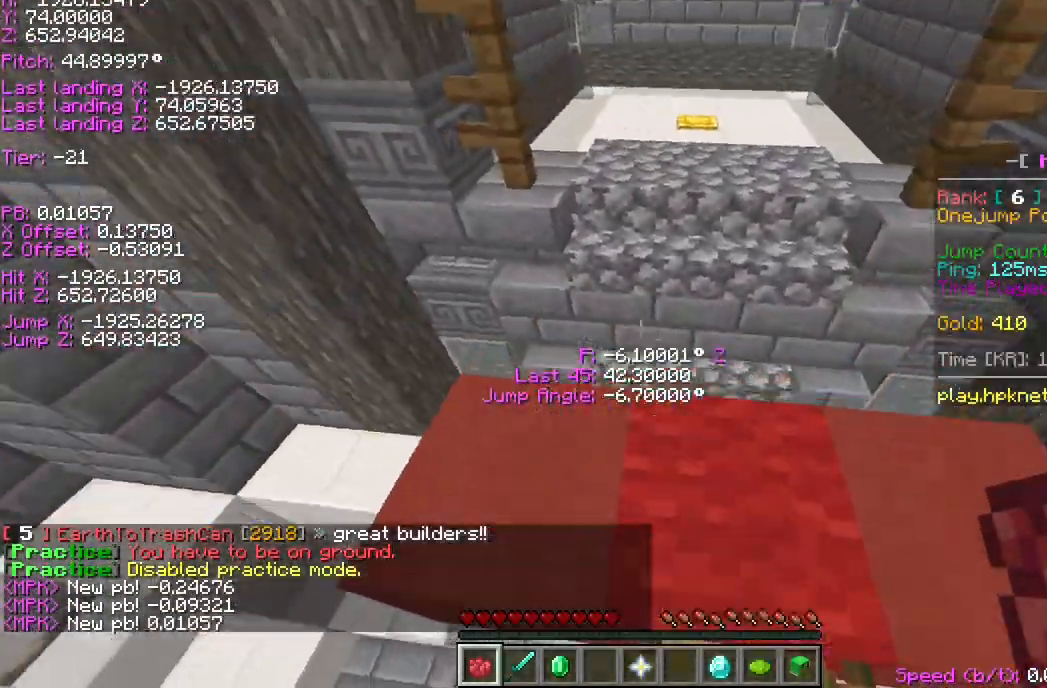
{"keys": ["ctrl", "w"], "events": [[69, "shift", "up"], [172, "space", "down"], [309, "space", "up"], [378, "d", "down"], [515, "d", "up"]]}
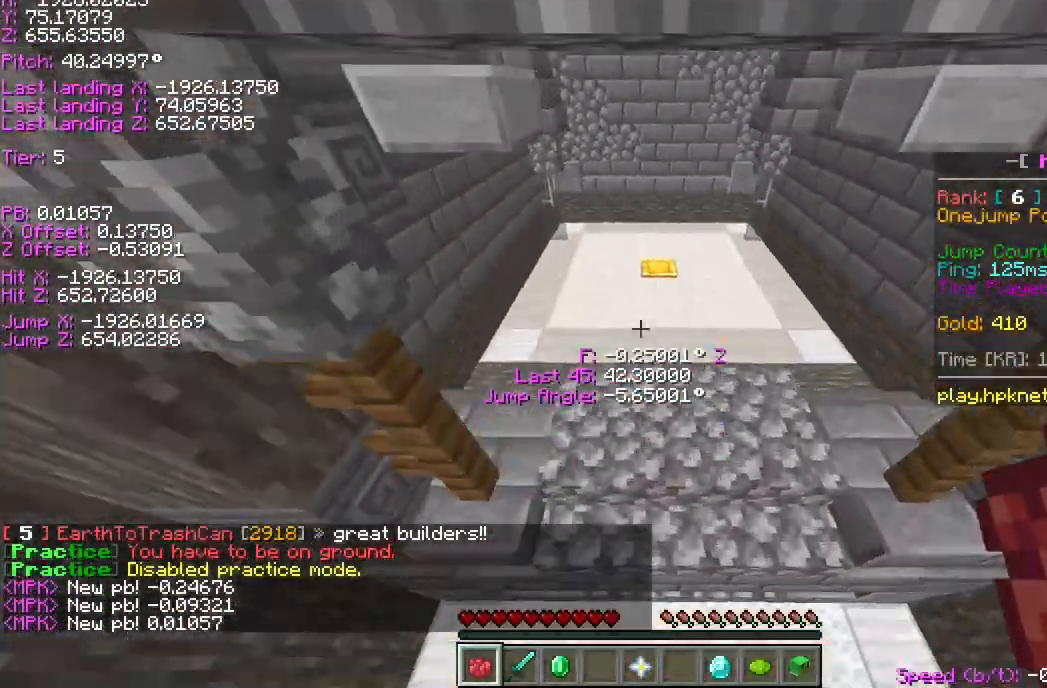
{"keys": ["ctrl", "w"], "events": [[275, "space", "down"], [412, "space", "up"]]}
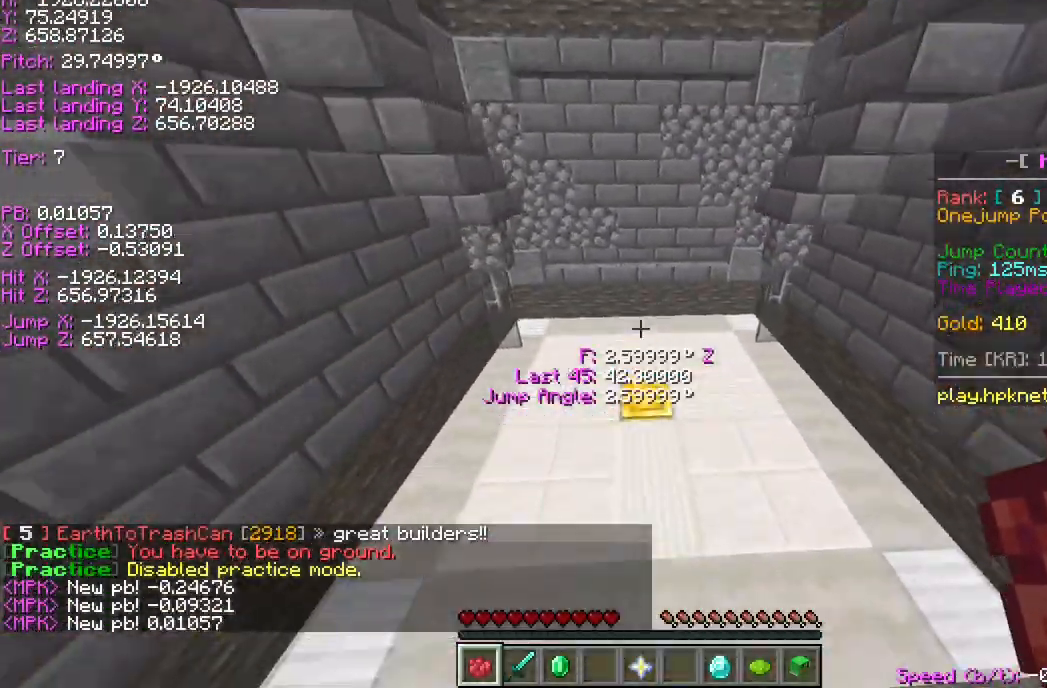
{"keys": ["ctrl", "w"], "events": [[102, "w", "up"], [480, "w", "down"]]}
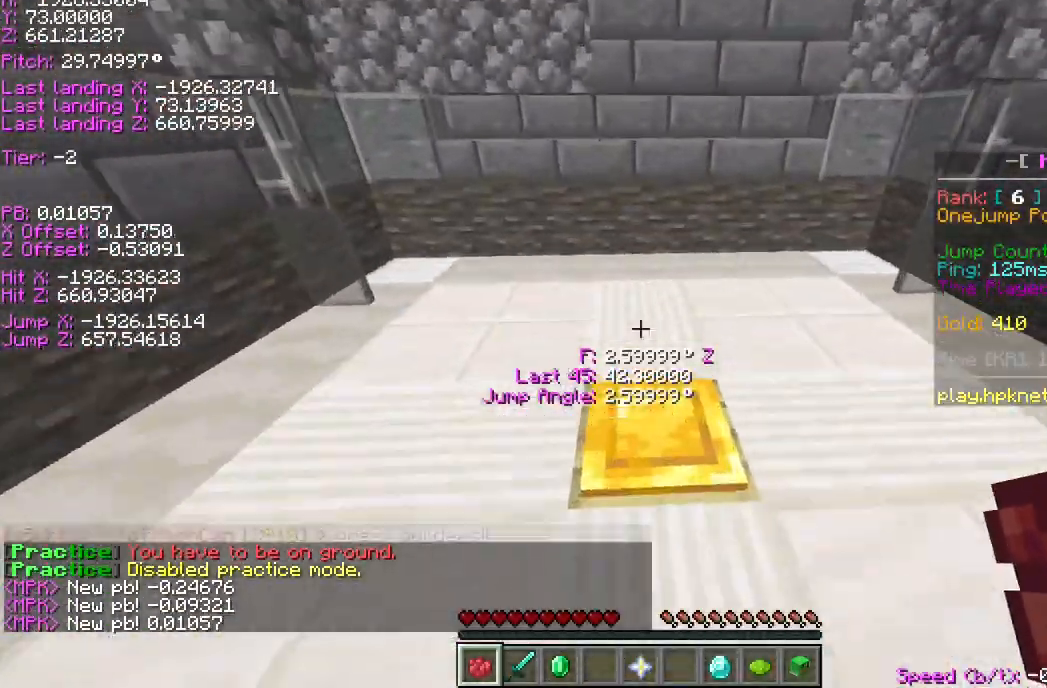
{"keys": ["ctrl"], "events": [[206, "w", "up"]]}
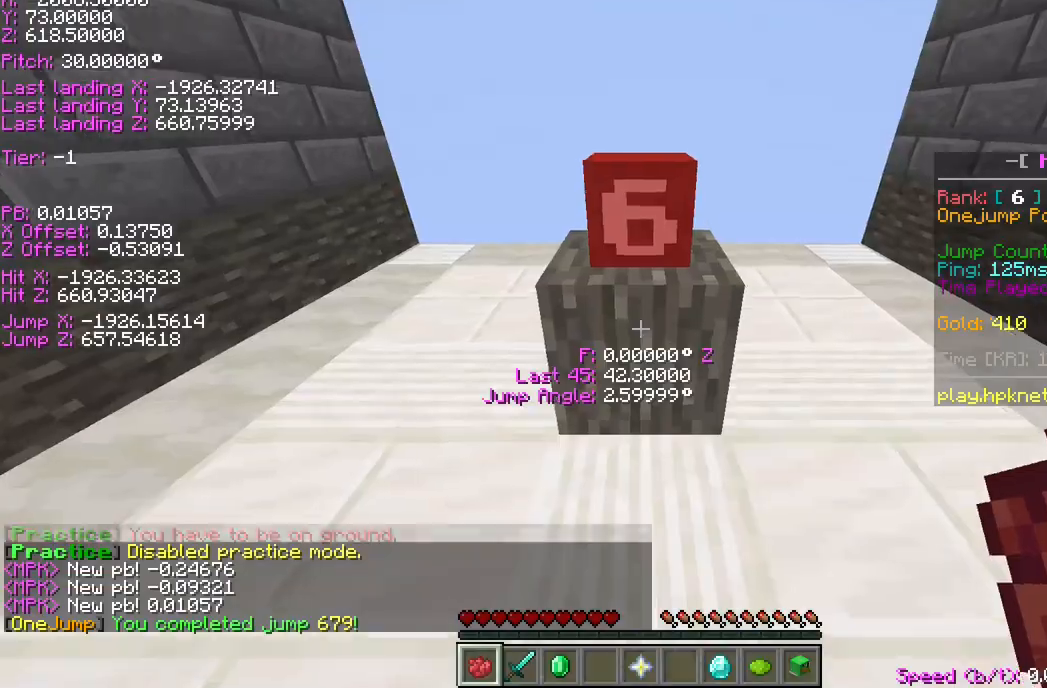
{"keys": ["ctrl"]}
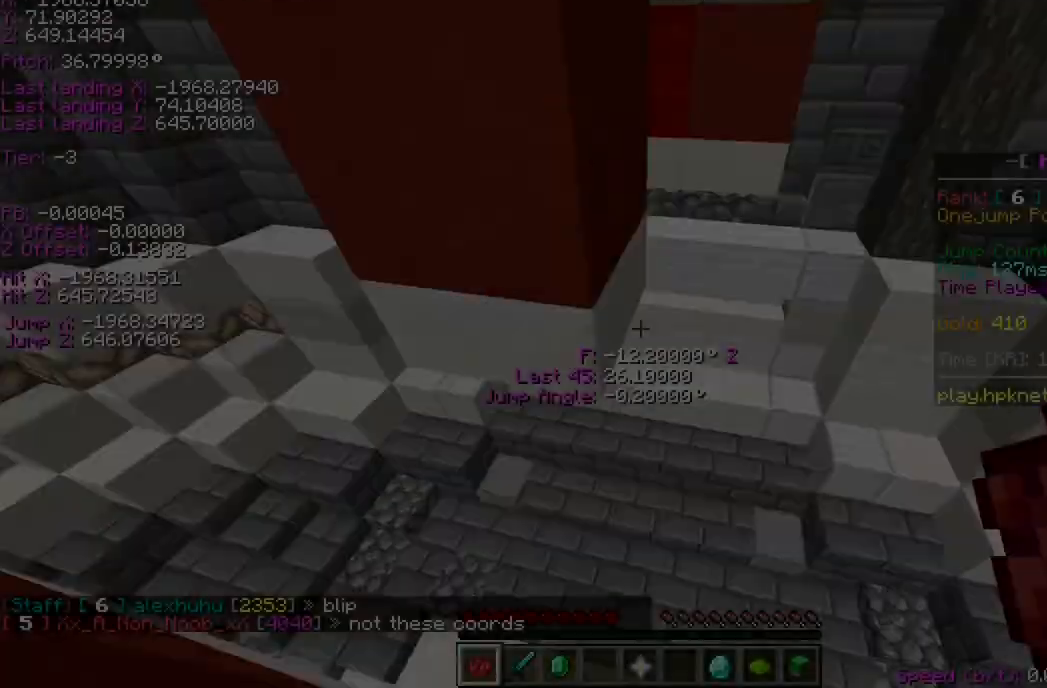
{"keys": ["ctrl", "space", "w"], "events": [[309, "w", "down"], [446, "space", "down"]]}
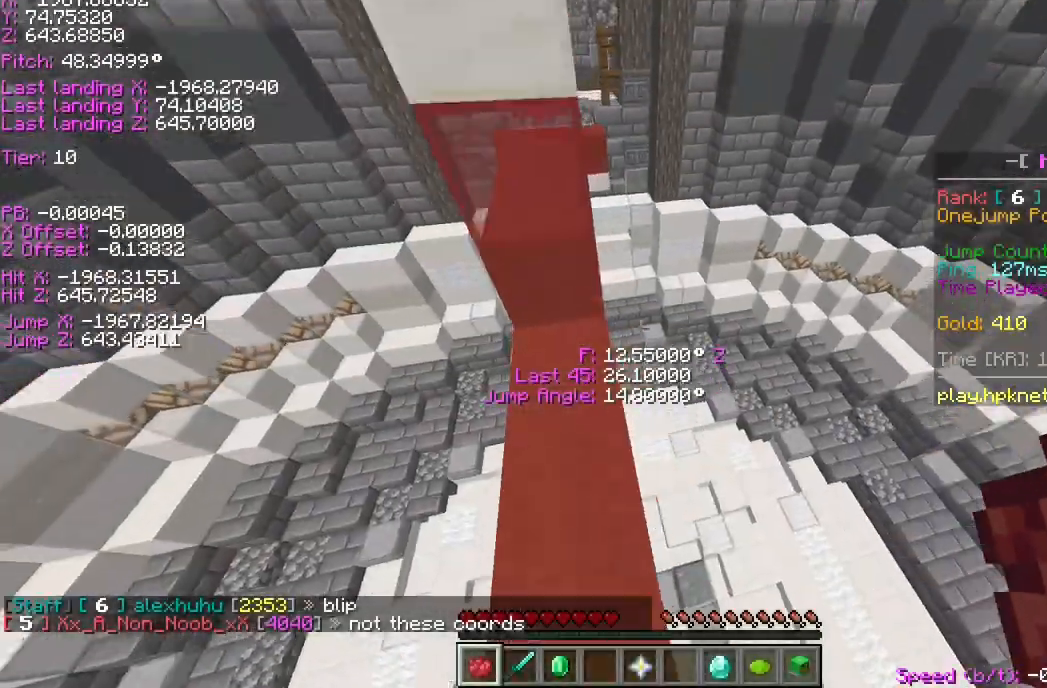
{"keys": ["ctrl"], "events": [[412, "w", "up"], [446, "space", "up"]]}
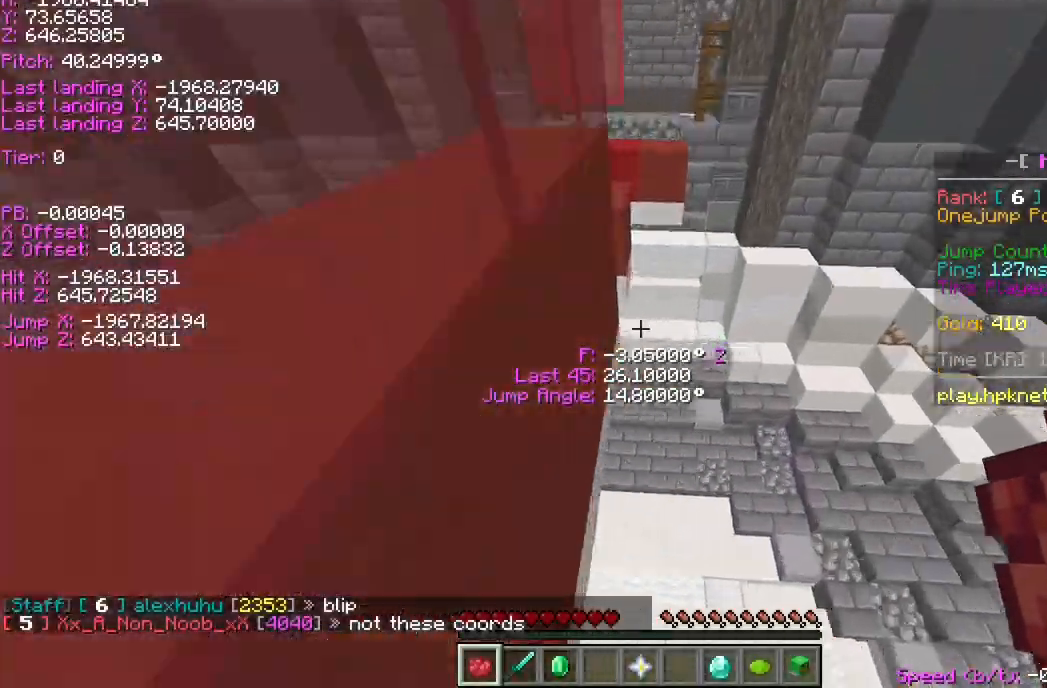
{"keys": ["ctrl", "space", "w"], "events": [[309, "w", "down"], [344, "space", "down"]]}
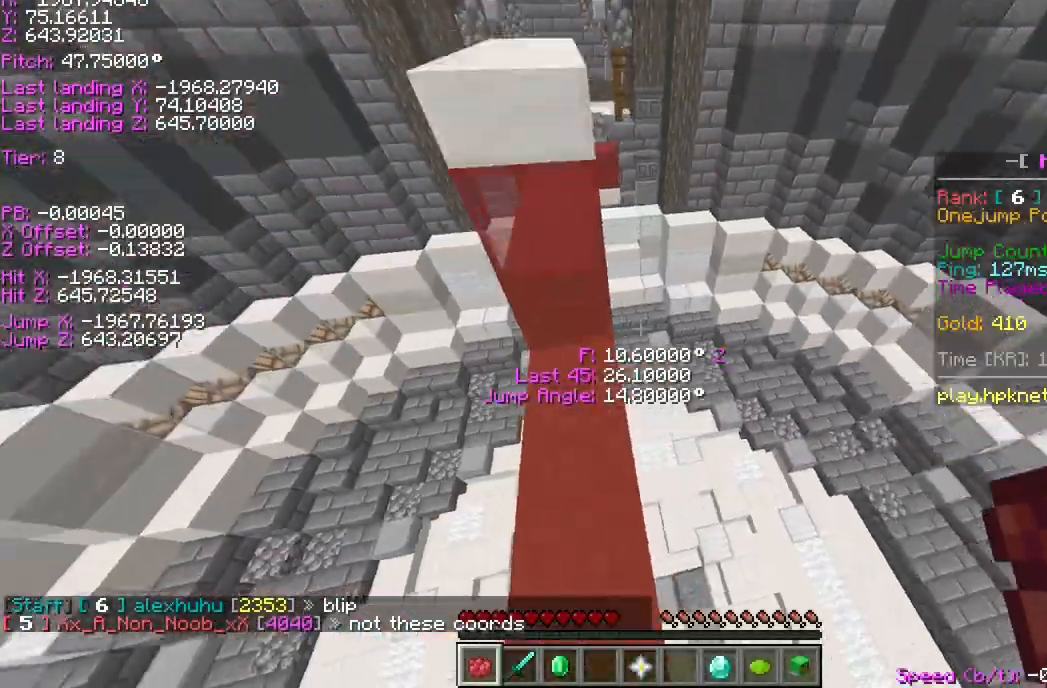
{"keys": ["ctrl", "space", "w"], "events": []}
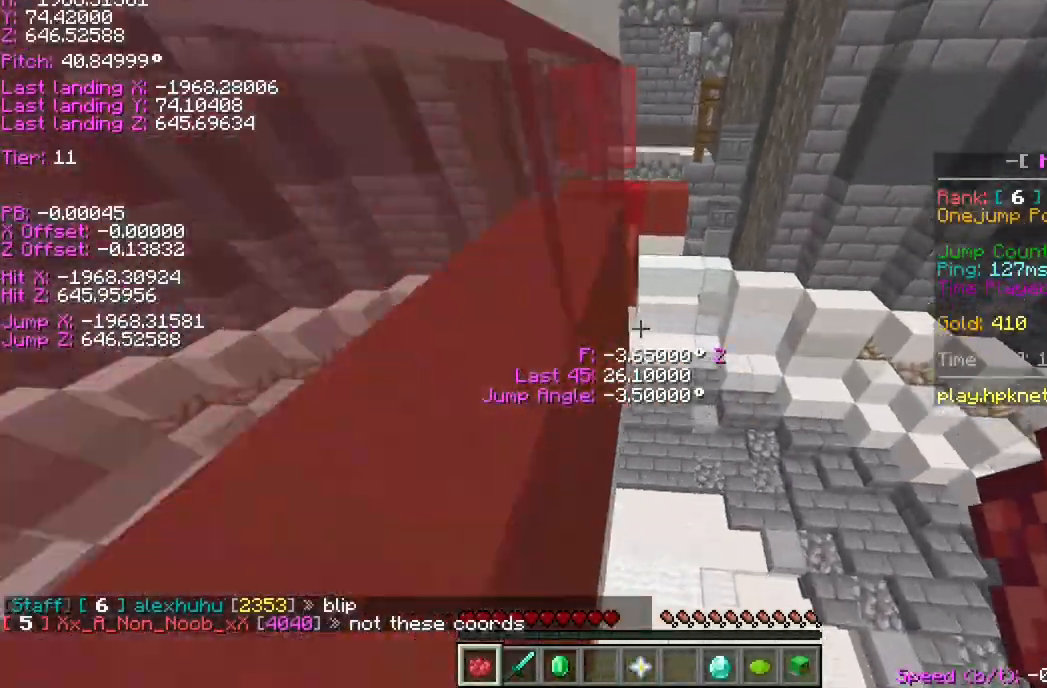
{"keys": ["ctrl", "space", "w"], "events": []}
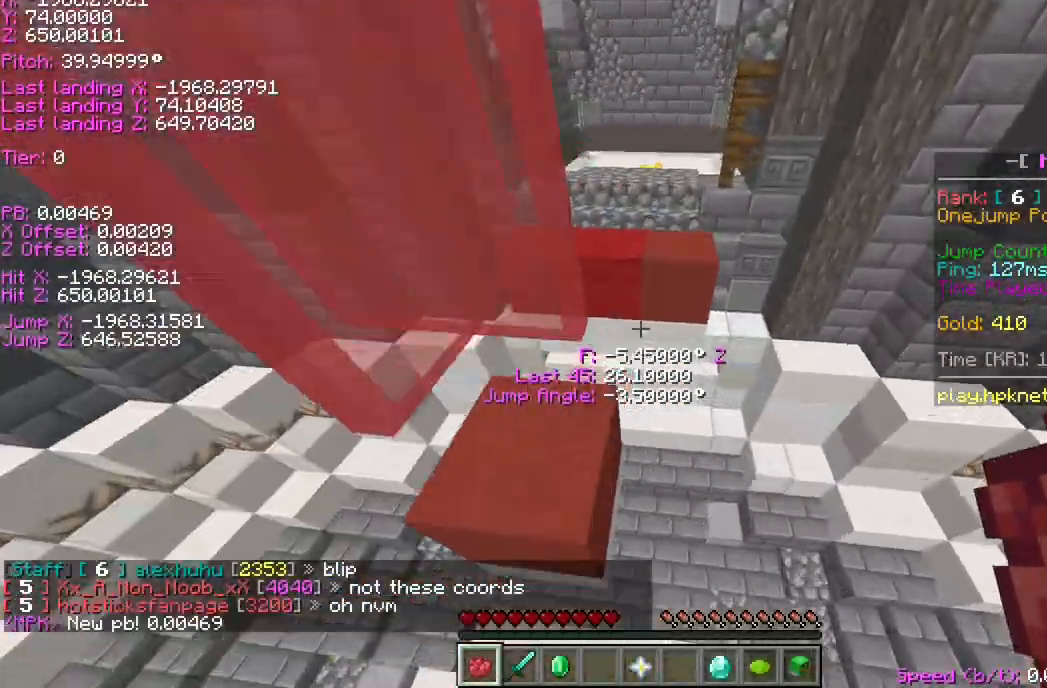
{"keys": ["ctrl", "space", "w"], "events": []}
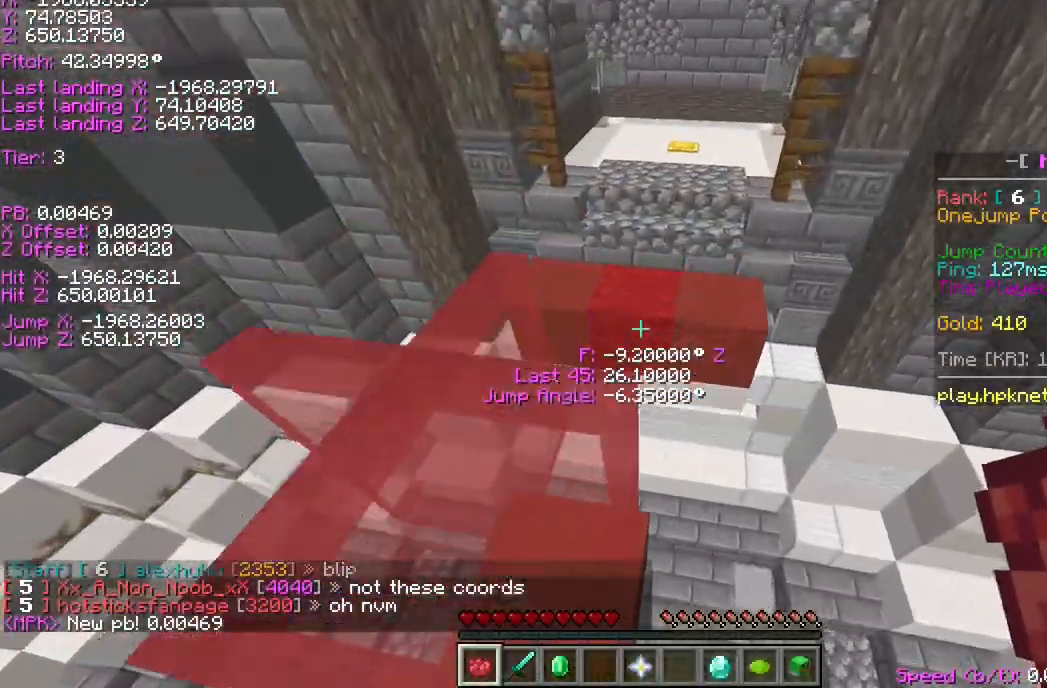
{"keys": ["ctrl", "d", "shift"], "events": [[34, "space", "up"], [34, "w", "up"], [446, "shift", "down"], [514, "d", "down"]]}
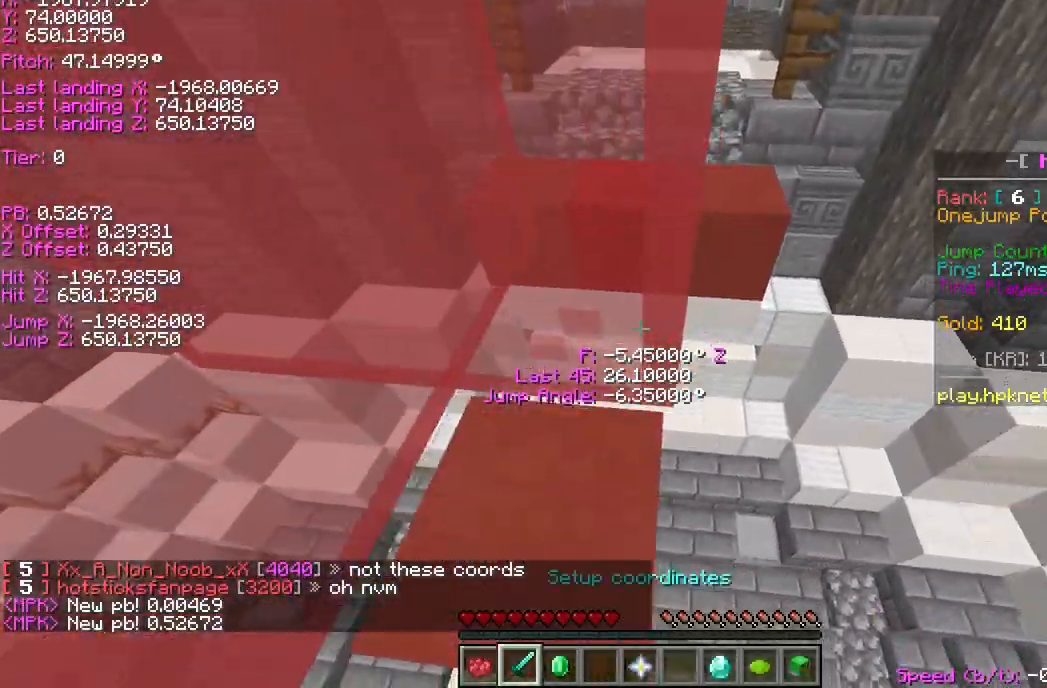
{"keys": ["ctrl", "shift"], "events": [[69, "s", "down"], [515, "d", "up"], [515, "s", "up"]]}